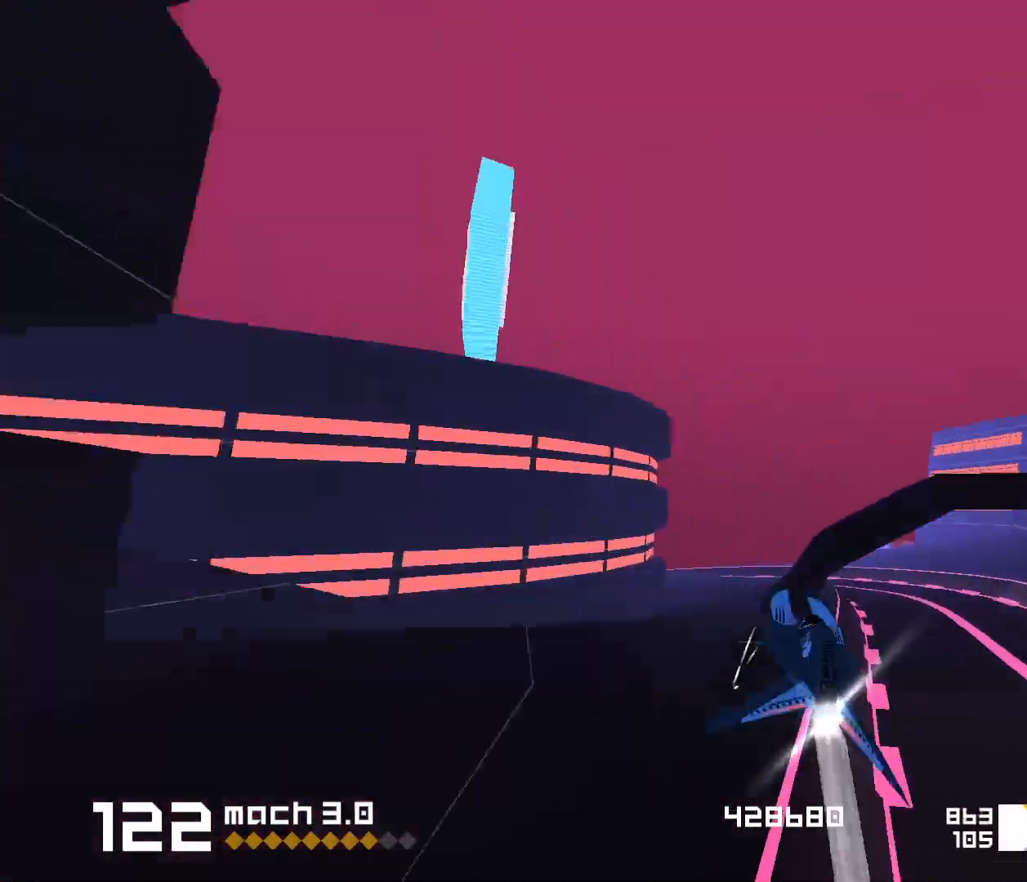
Gameplay with keyboard; each line is a JSON object with the keys held at the frame after it. "events" lists presses ("down") and releases ("up") of "1", "2", "3", "5", "d", "e", "f" and "s" between this image and that frame as [ms after this image, input, new state], when the widget could be followed in between. No other keys are recorded. Mouse input is not recorded. Not read: space.
{"keys": ["1", "s"], "events": [[33, "s", "down"], [83, "1", "down"]]}
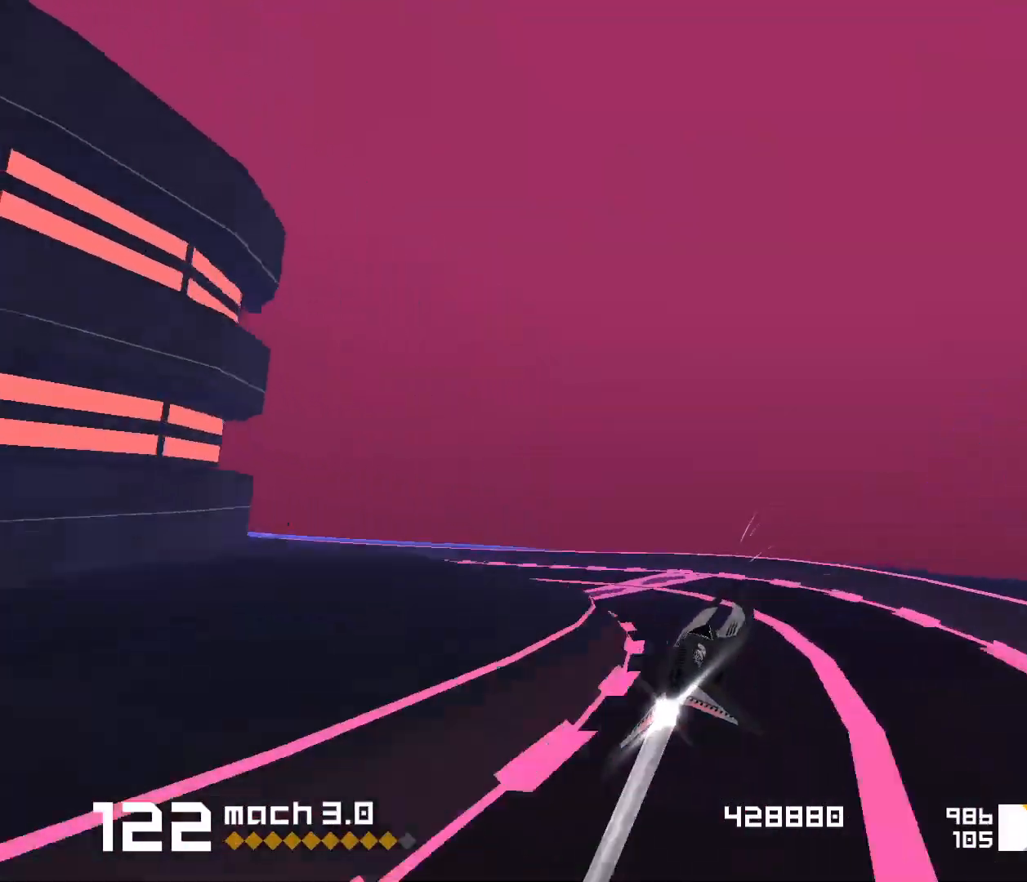
{"keys": ["3"], "events": [[100, "s", "up"], [117, "1", "up"], [333, "3", "down"]]}
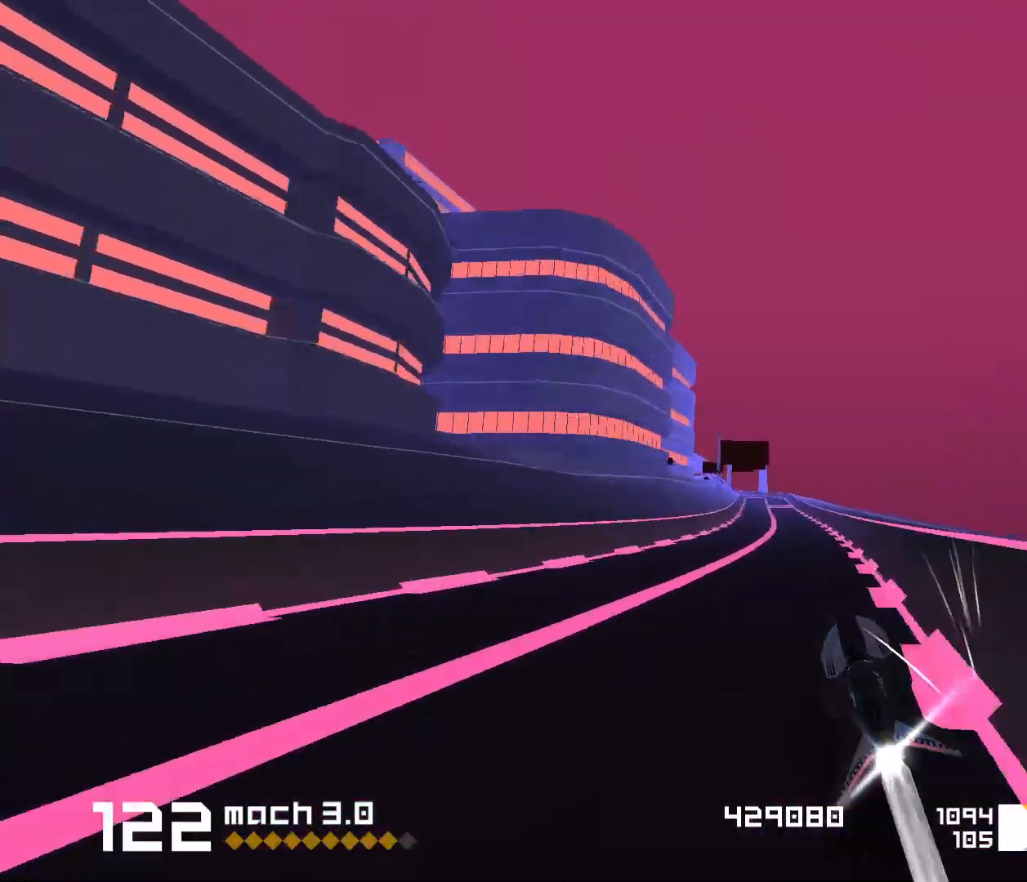
{"keys": [], "events": [[17, "3", "up"]]}
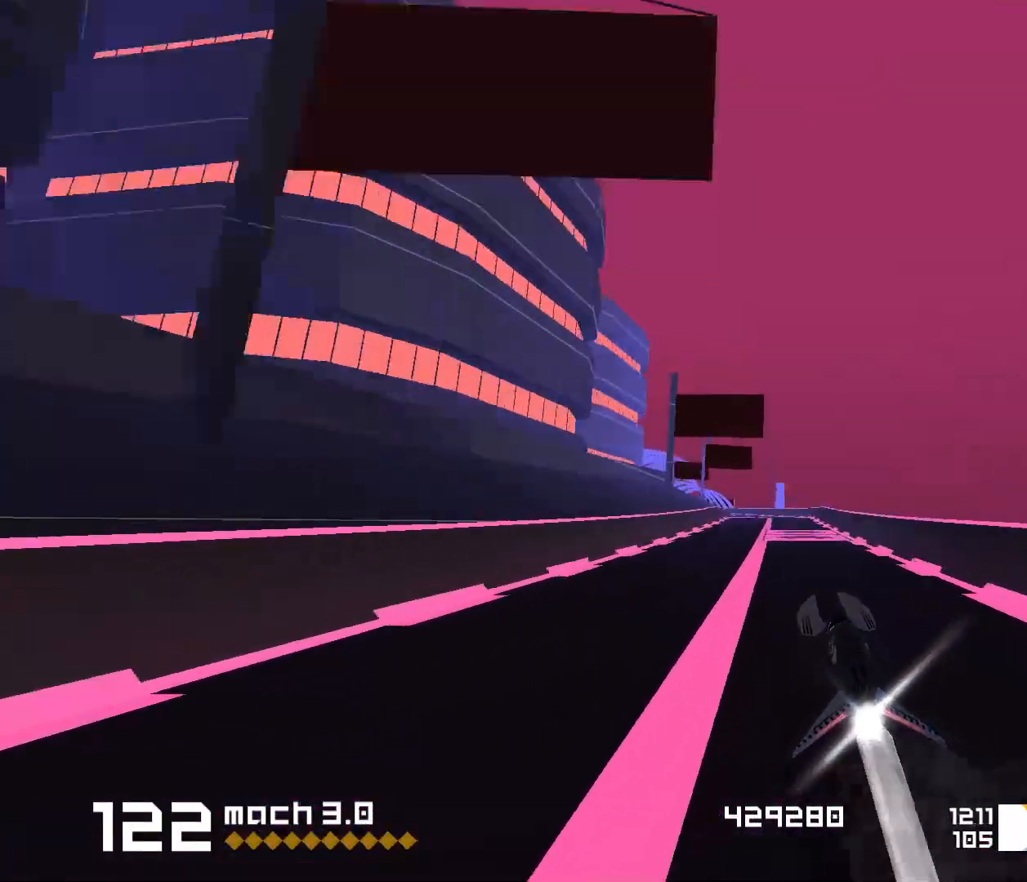
{"keys": [], "events": [[83, "1", "down"], [433, "1", "up"]]}
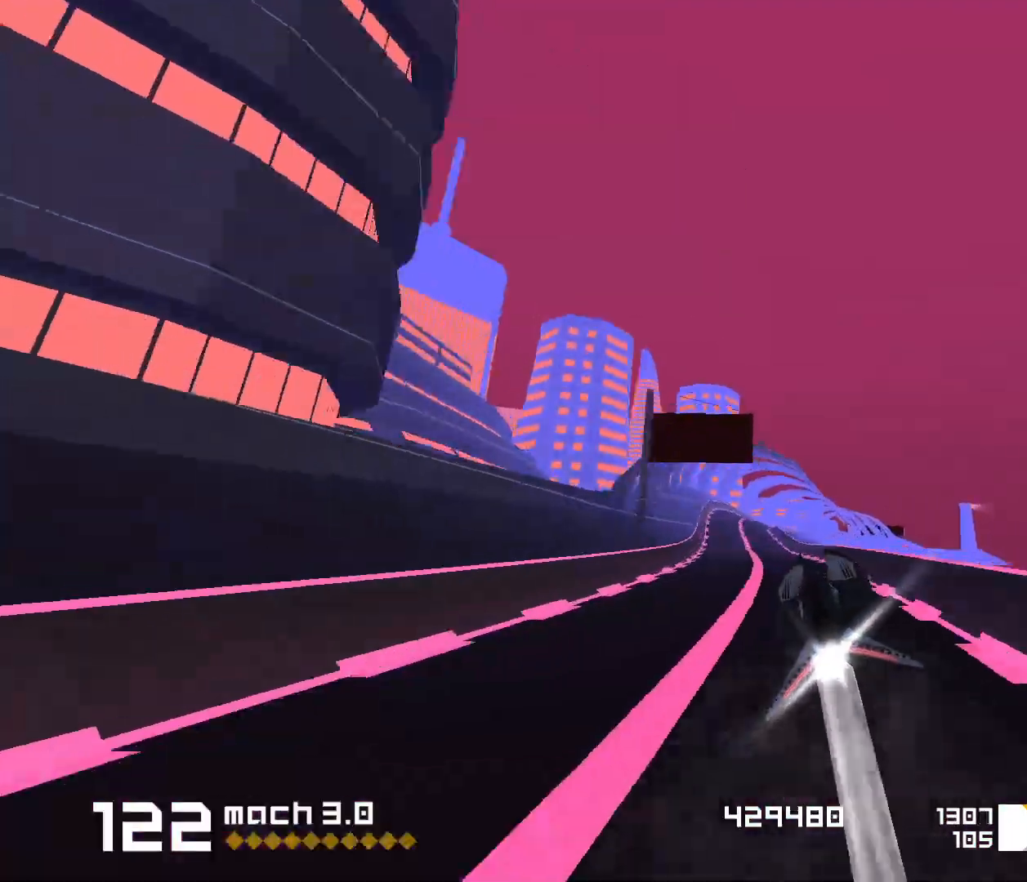
{"keys": ["3", "f"], "events": [[267, "3", "down"], [350, "f", "down"]]}
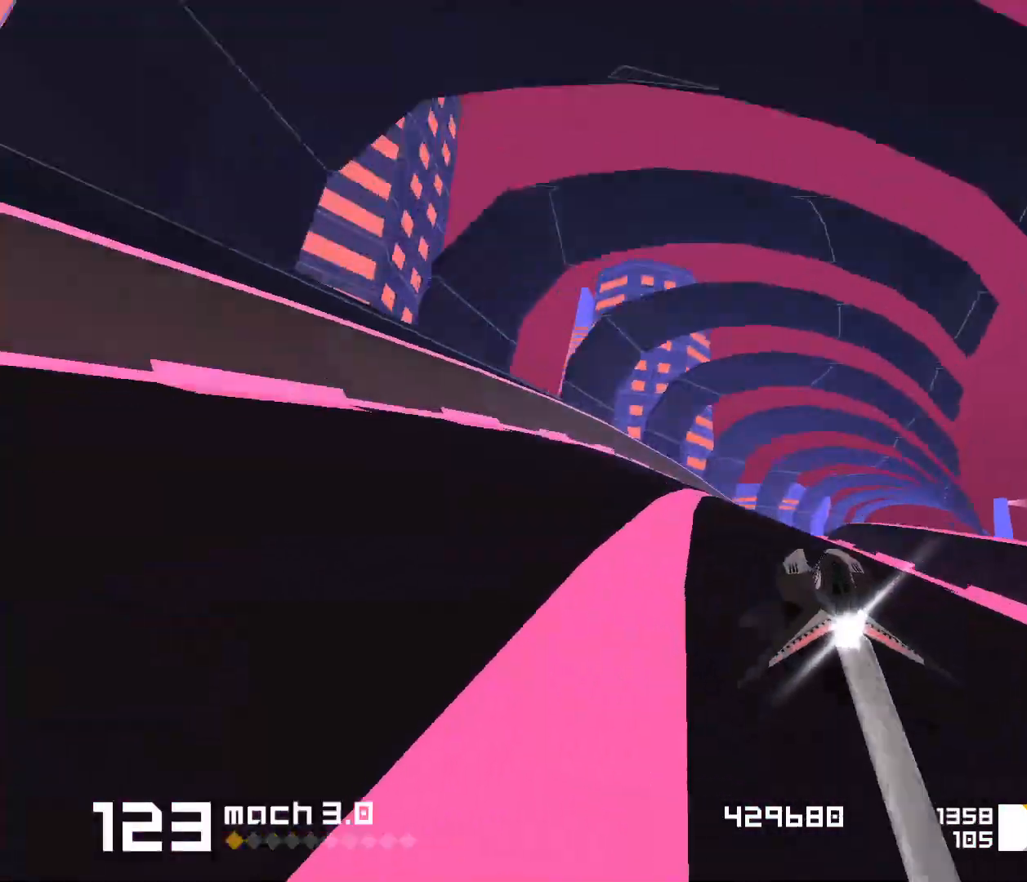
{"keys": ["1"], "events": [[17, "f", "up"], [67, "3", "up"], [367, "1", "down"]]}
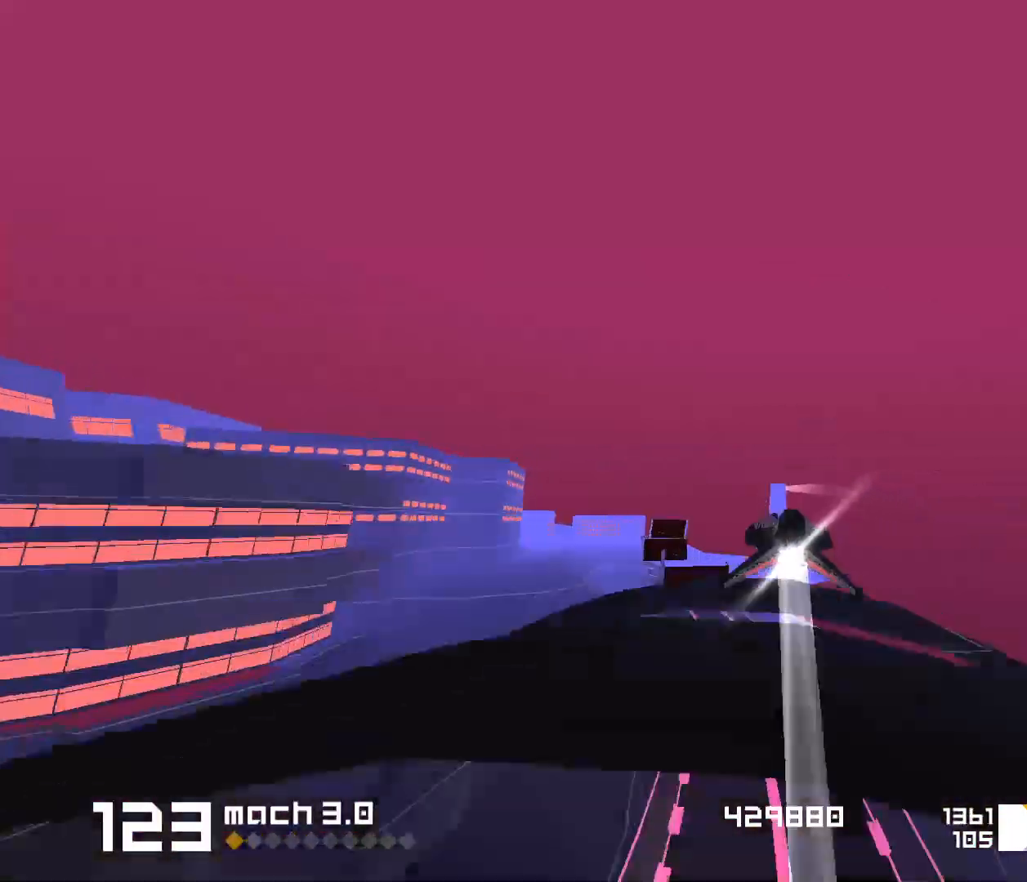
{"keys": [], "events": [[200, "1", "up"]]}
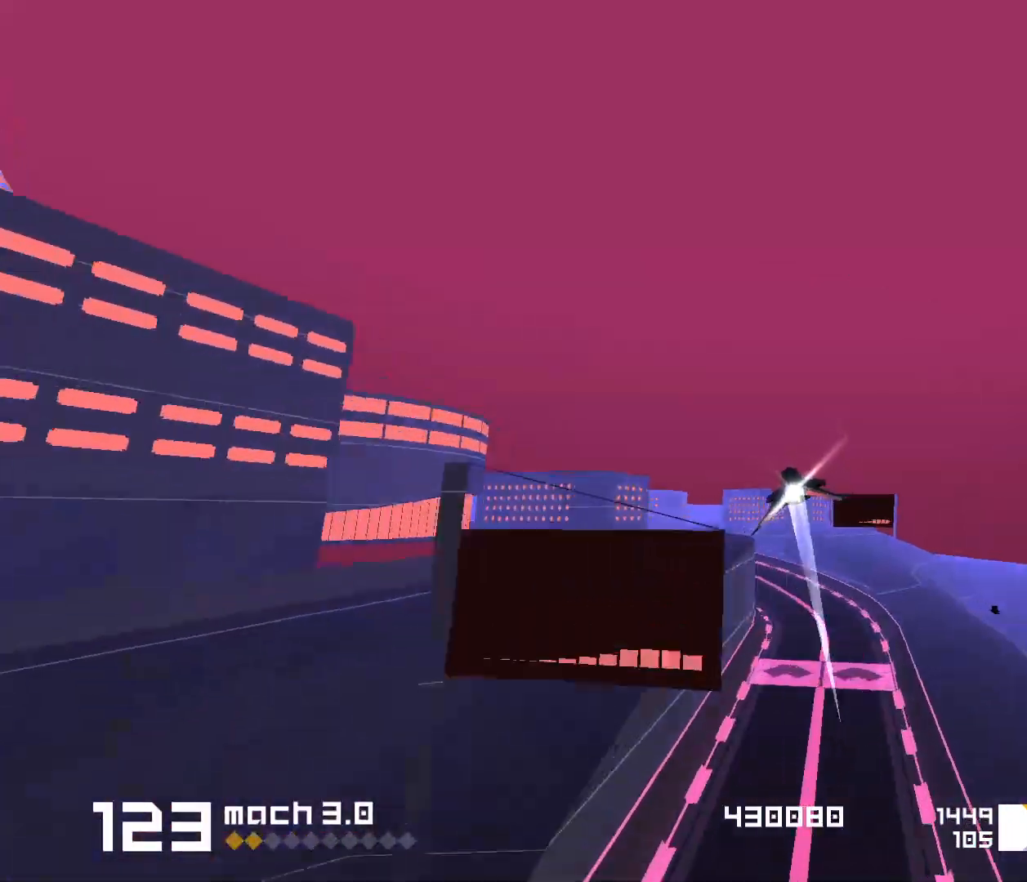
{"keys": [], "events": [[50, "1", "down"], [150, "s", "down"], [483, "1", "up"], [483, "s", "up"]]}
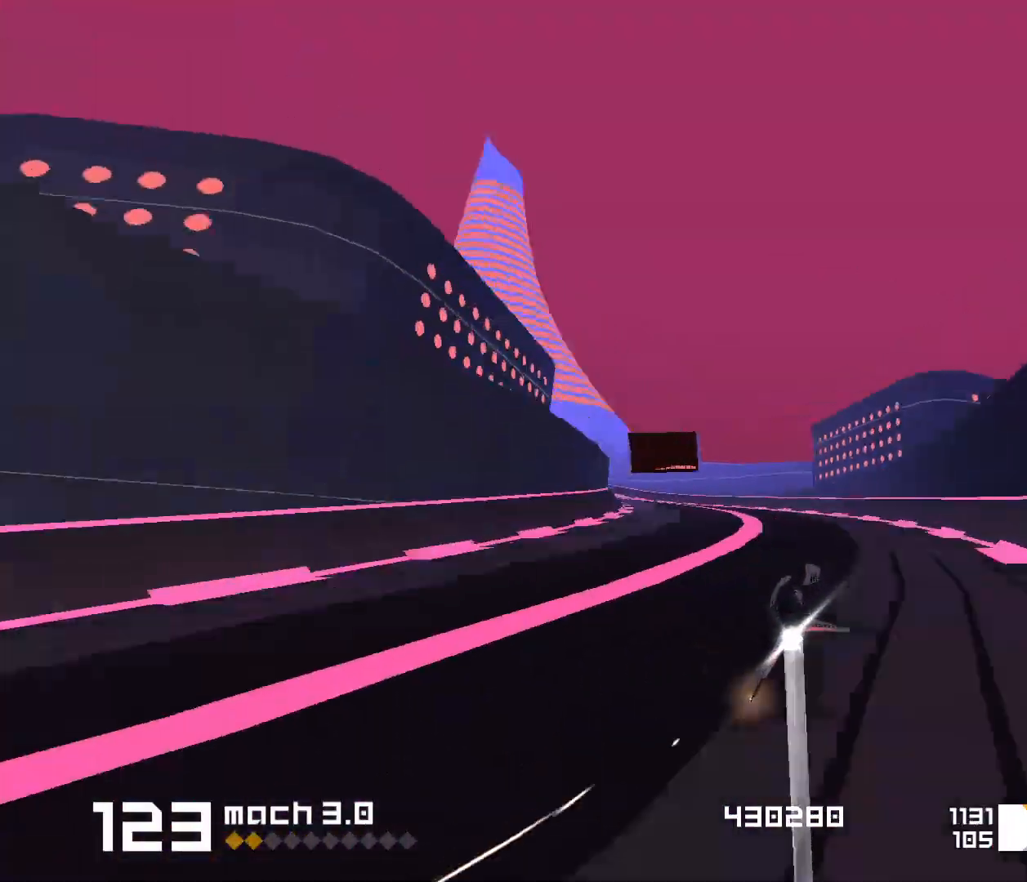
{"keys": [], "events": [[183, "1", "down"], [467, "1", "up"]]}
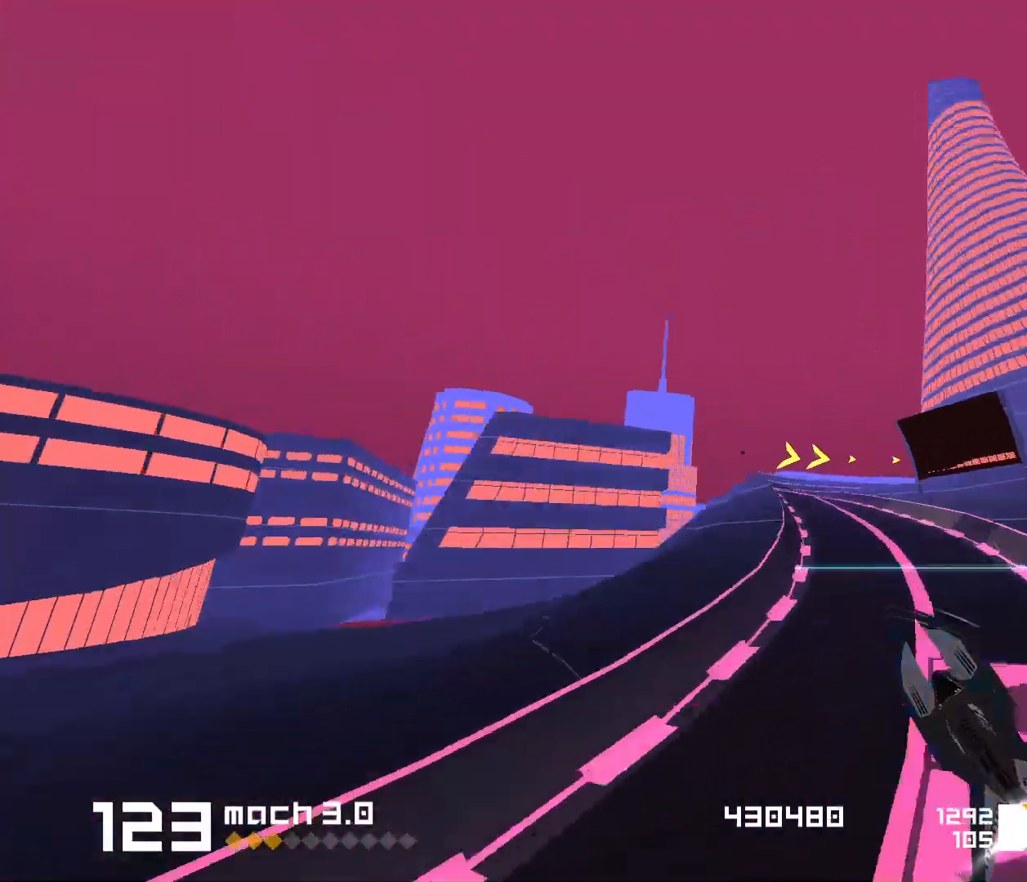
{"keys": ["3", "f"], "events": [[83, "3", "down"], [83, "f", "down"]]}
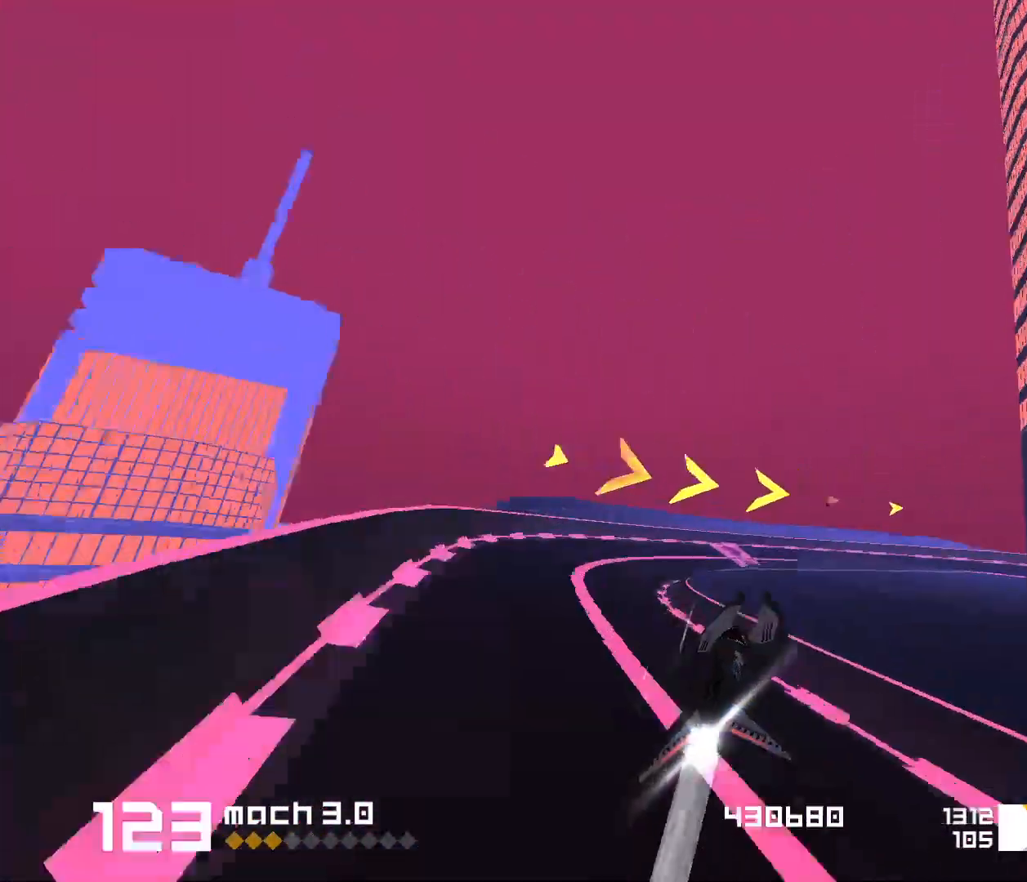
{"keys": ["1"], "events": [[183, "f", "up"], [333, "3", "up"], [417, "1", "down"]]}
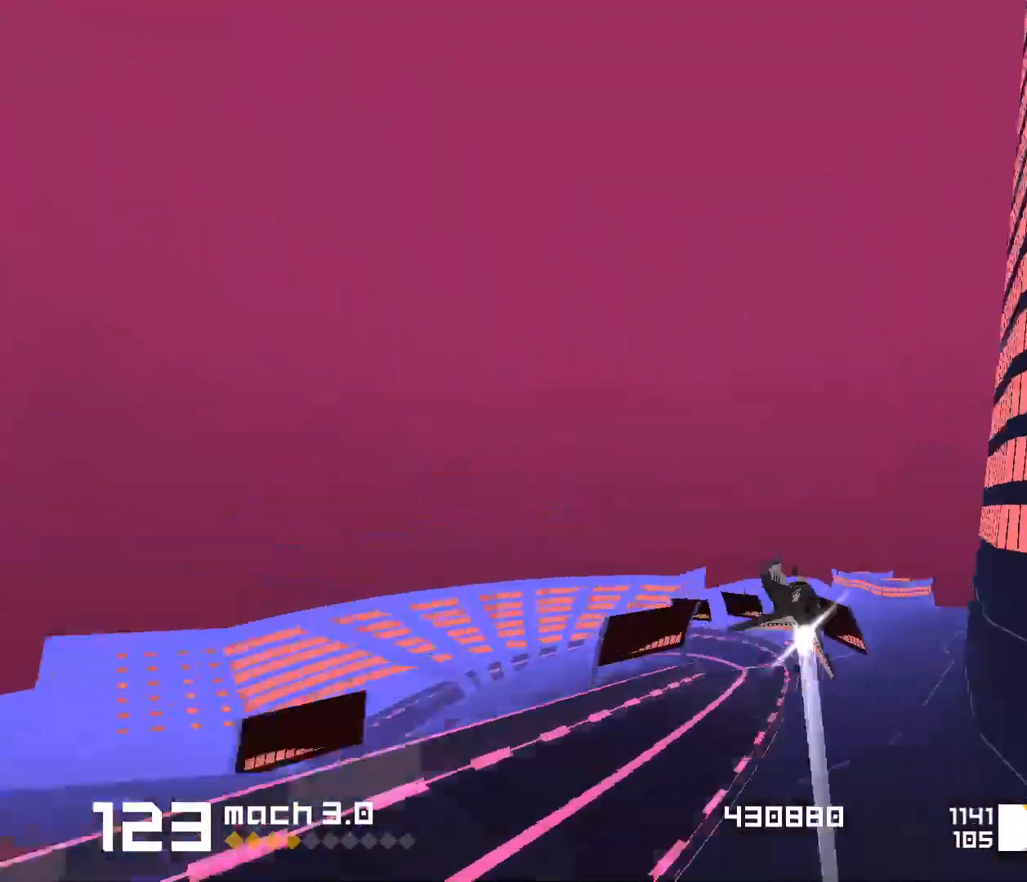
{"keys": ["1"], "events": [[200, "s", "down"], [433, "s", "up"]]}
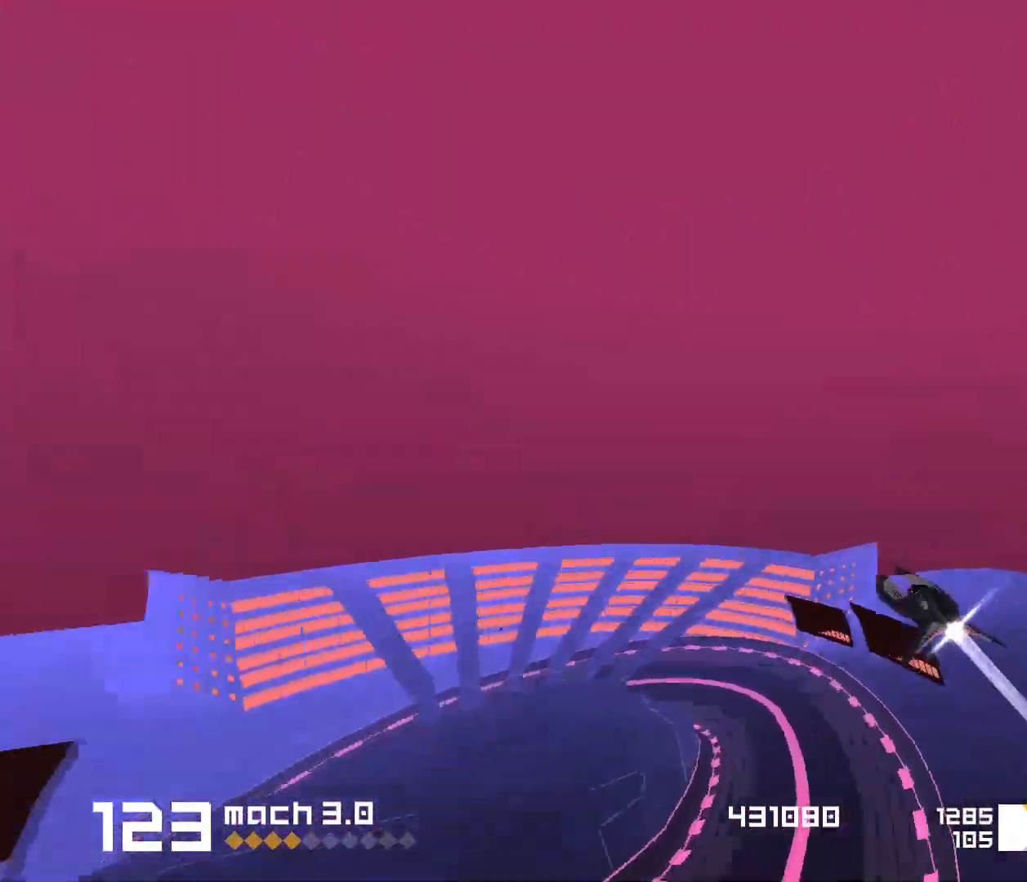
{"keys": ["1", "s"], "events": [[283, "s", "down"]]}
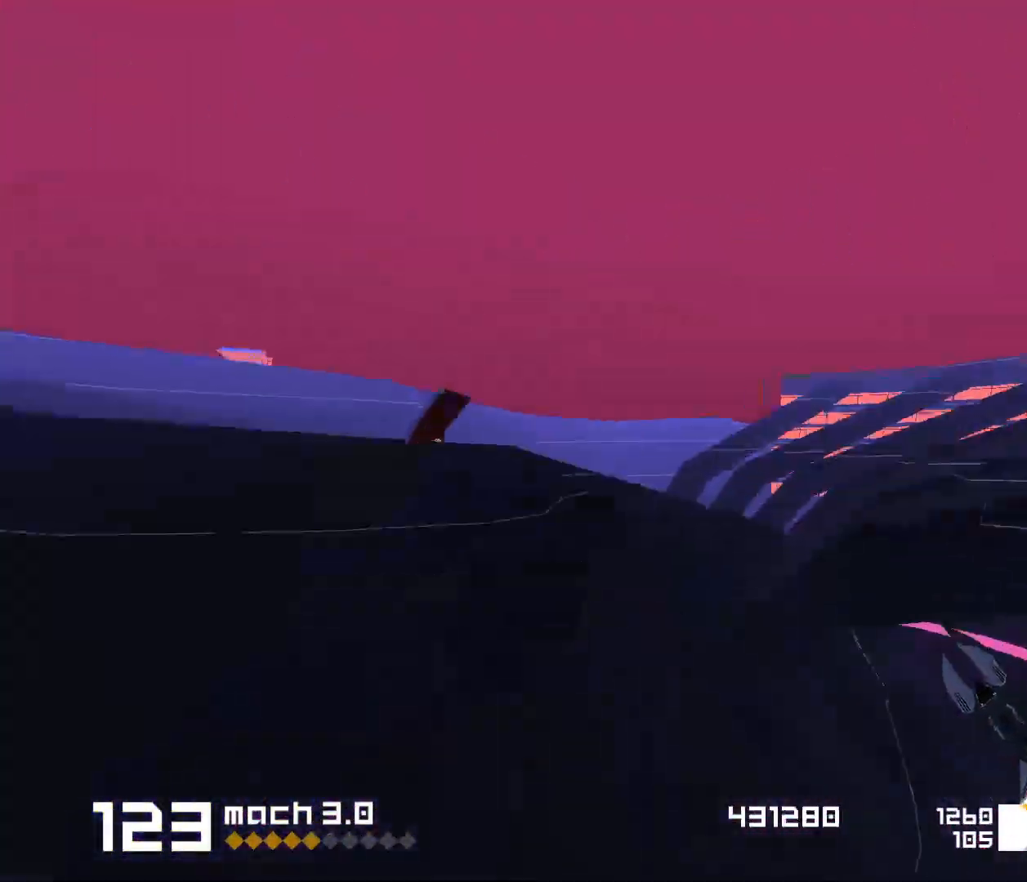
{"keys": [], "events": [[250, "1", "up"], [250, "s", "up"]]}
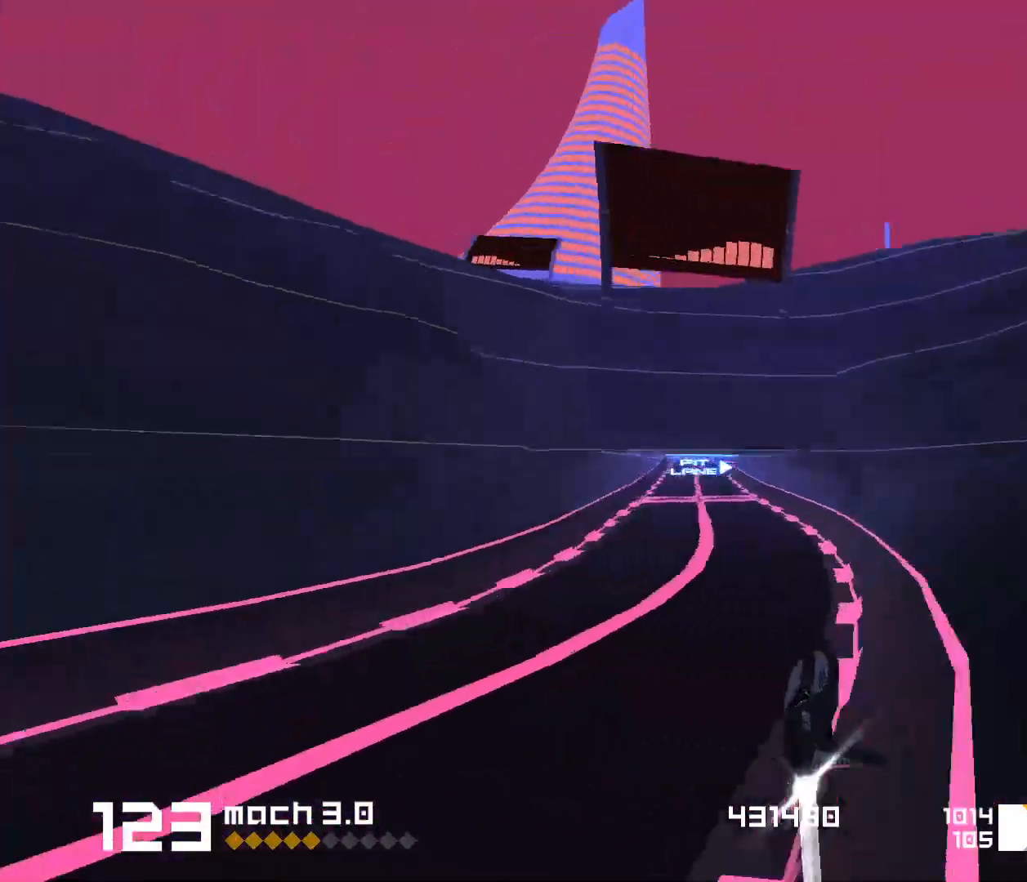
{"keys": [], "events": []}
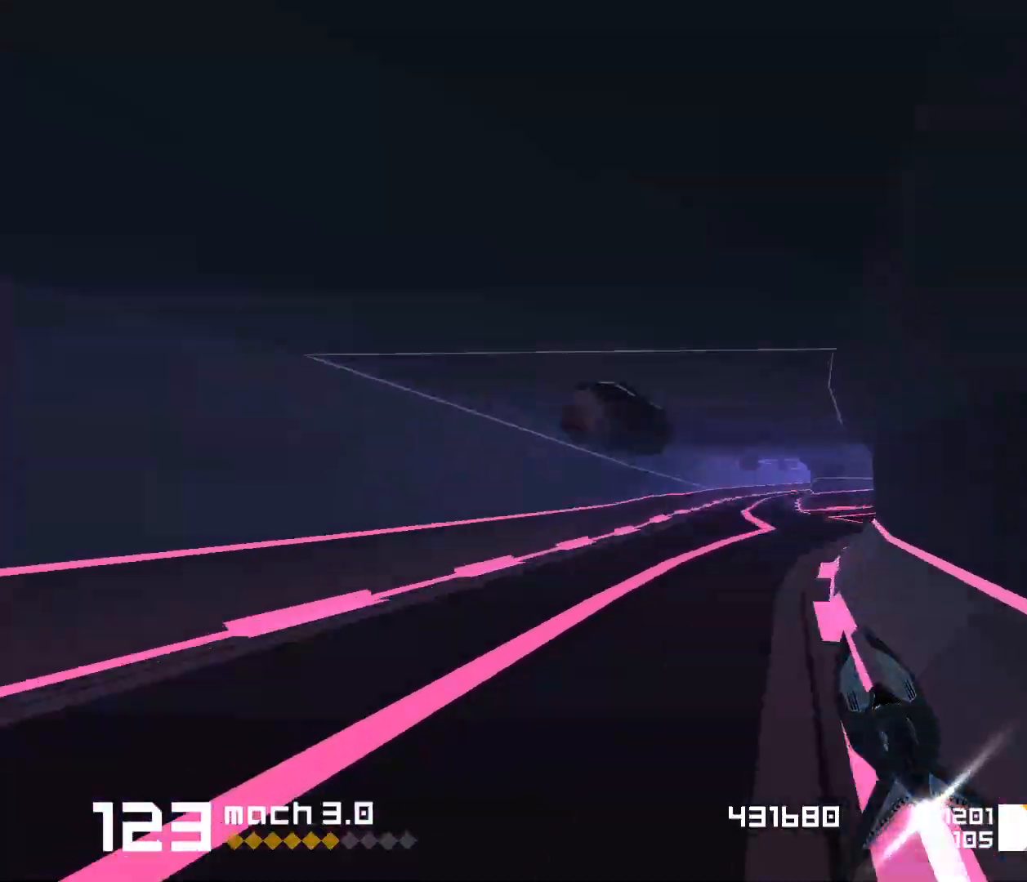
{"keys": ["f"], "events": [[167, "3", "down"], [167, "f", "down"], [500, "3", "up"]]}
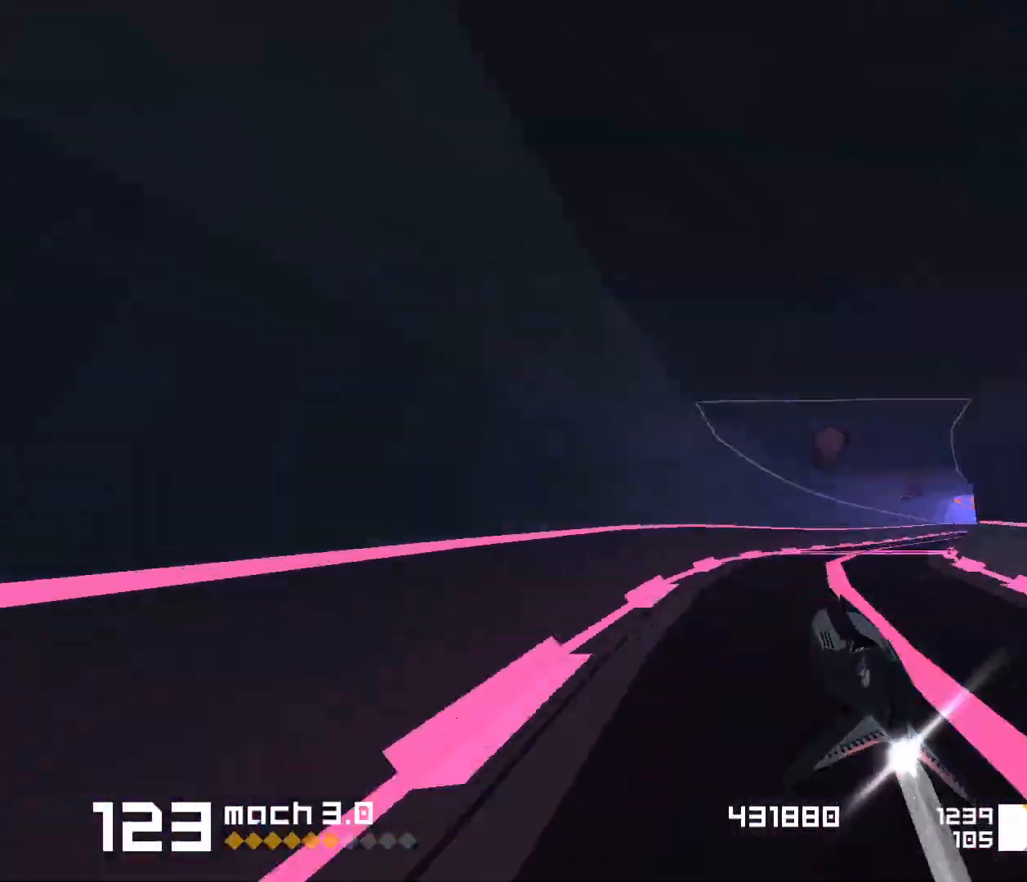
{"keys": ["1"], "events": [[17, "f", "up"], [333, "1", "down"]]}
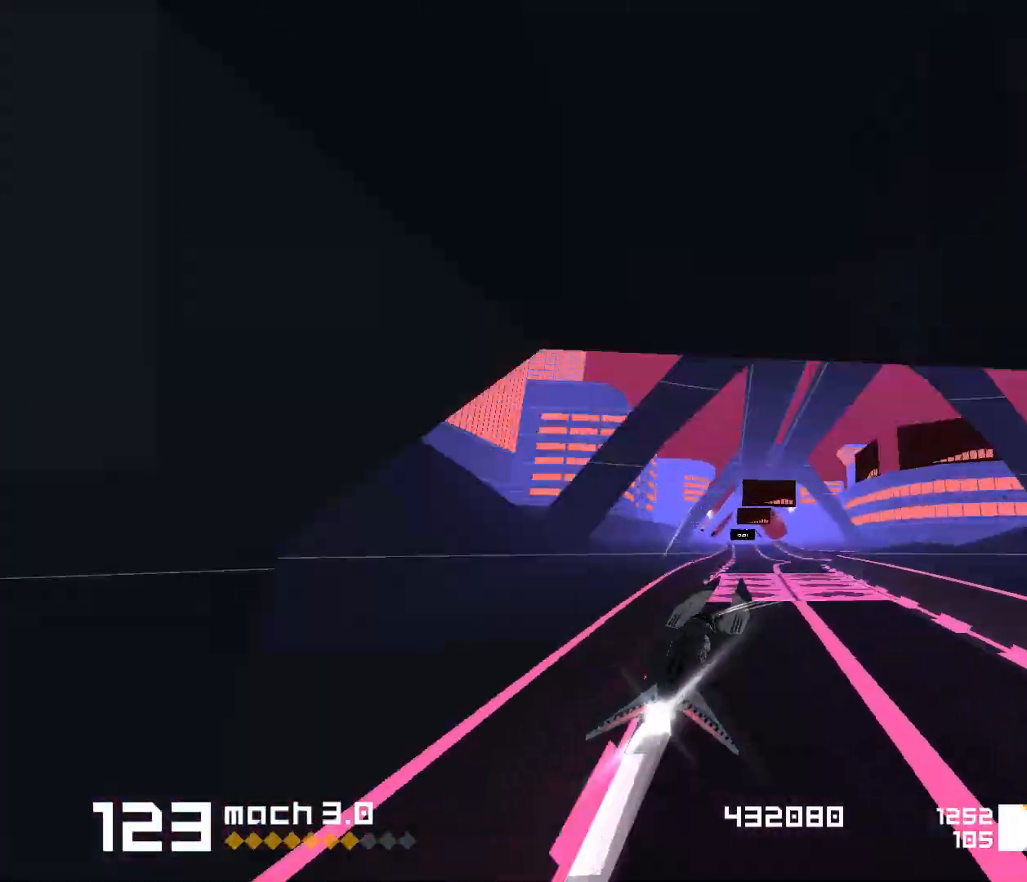
{"keys": [], "events": [[33, "1", "up"]]}
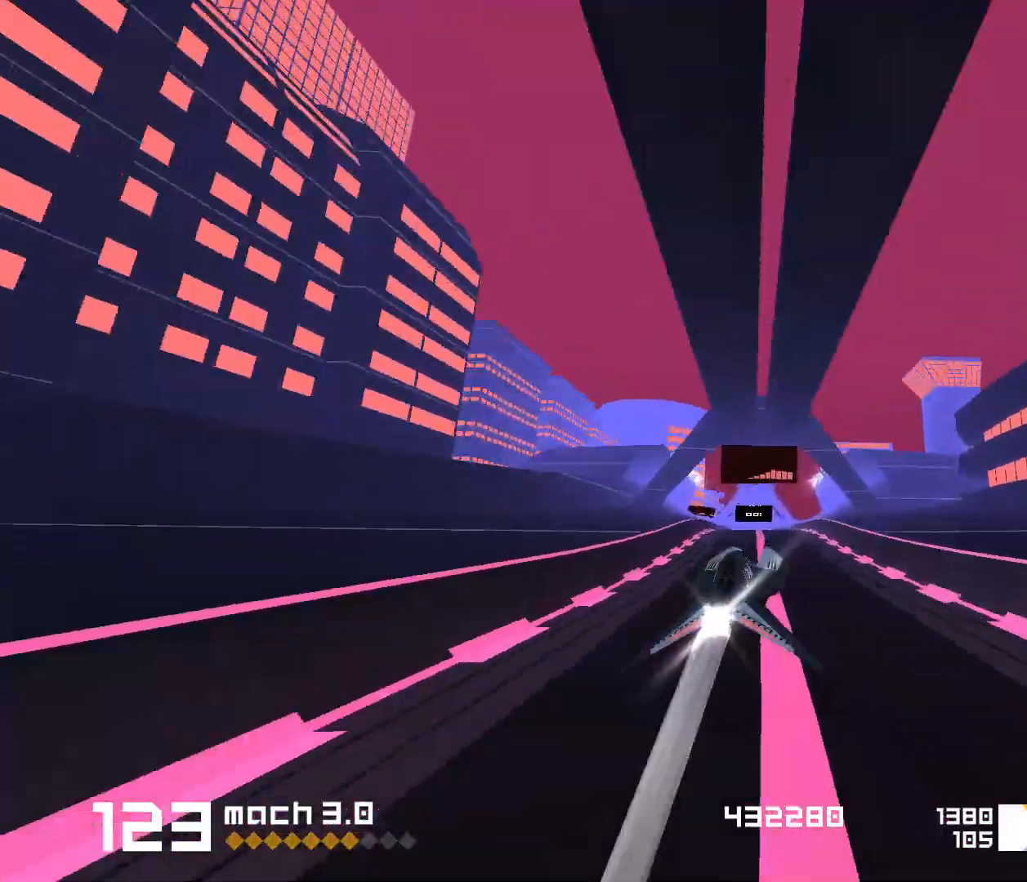
{"keys": [], "events": []}
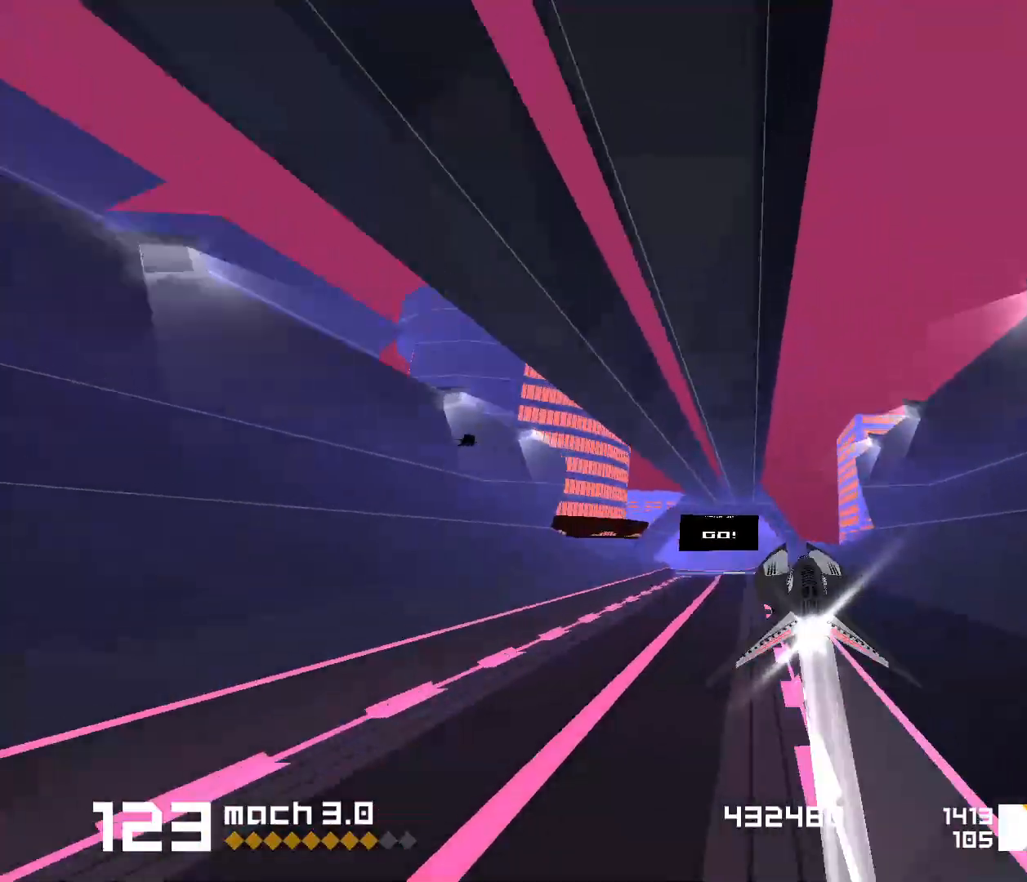
{"keys": ["1", "s"], "events": [[50, "1", "down"], [200, "s", "down"]]}
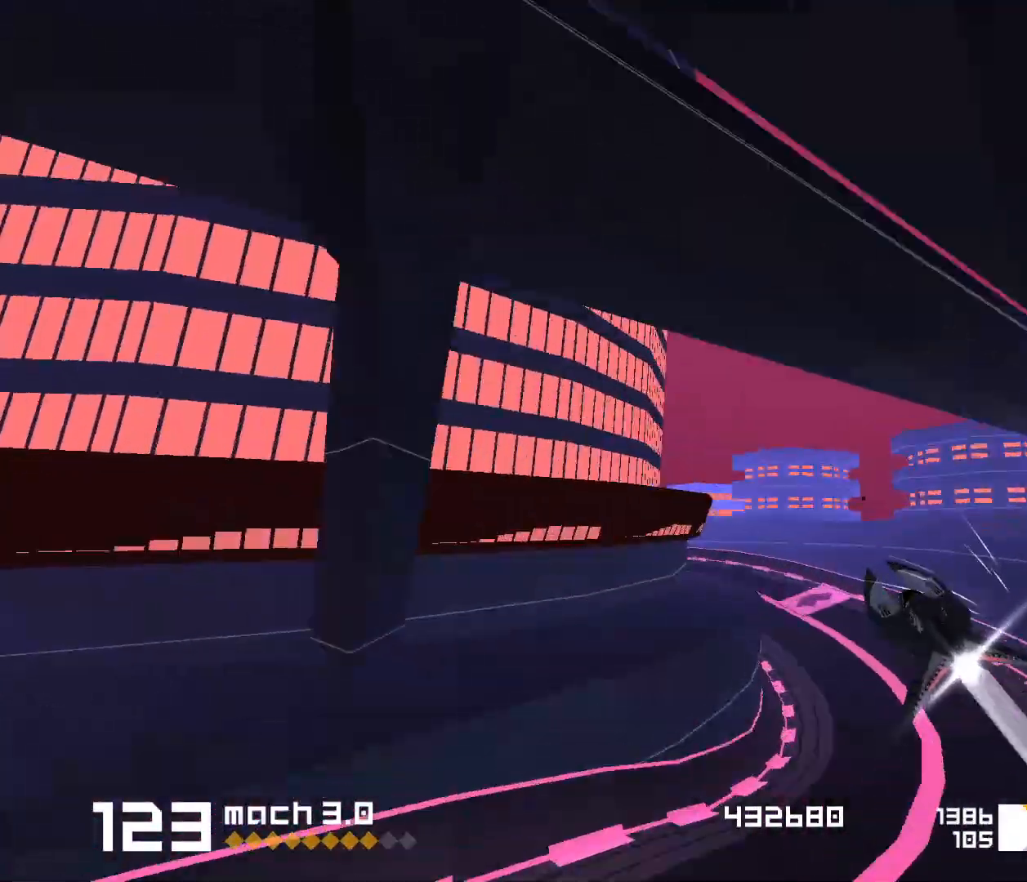
{"keys": ["3", "f"], "events": [[33, "1", "up"], [33, "s", "up"], [183, "1", "down"], [283, "1", "up"], [417, "3", "down"], [417, "f", "down"]]}
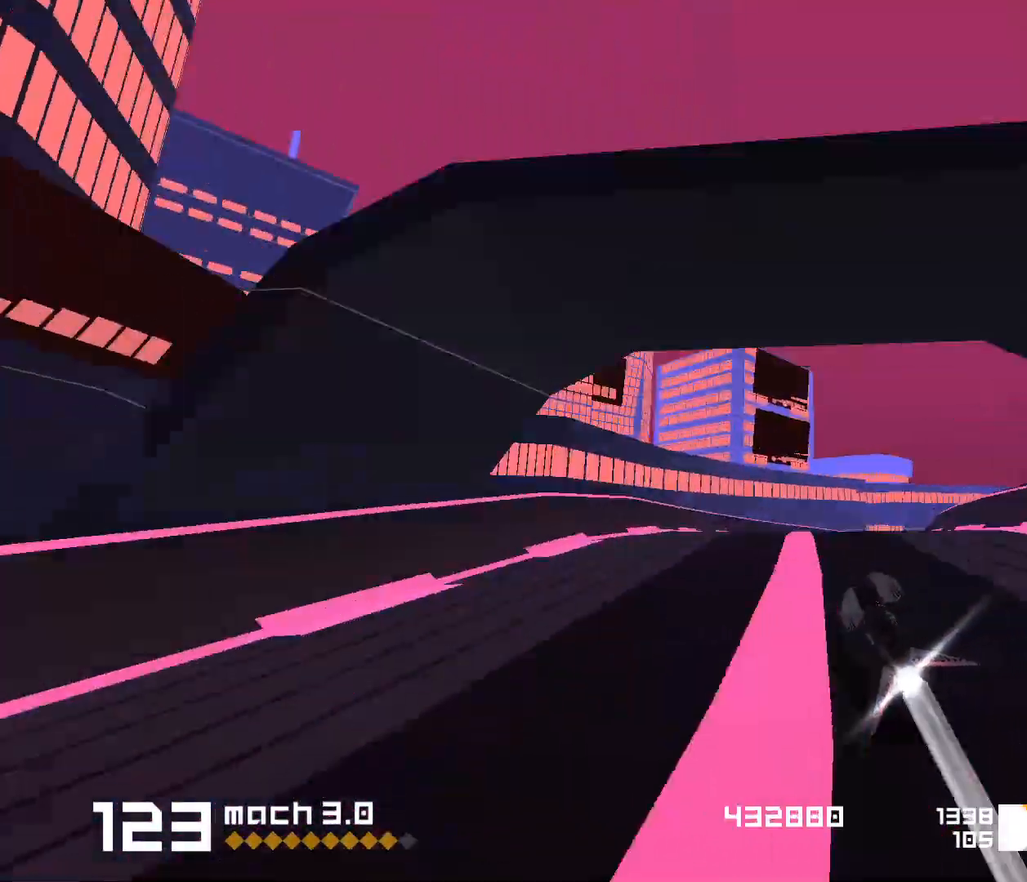
{"keys": ["1", "s"], "events": [[333, "3", "up"], [333, "f", "up"], [417, "1", "down"], [417, "s", "down"]]}
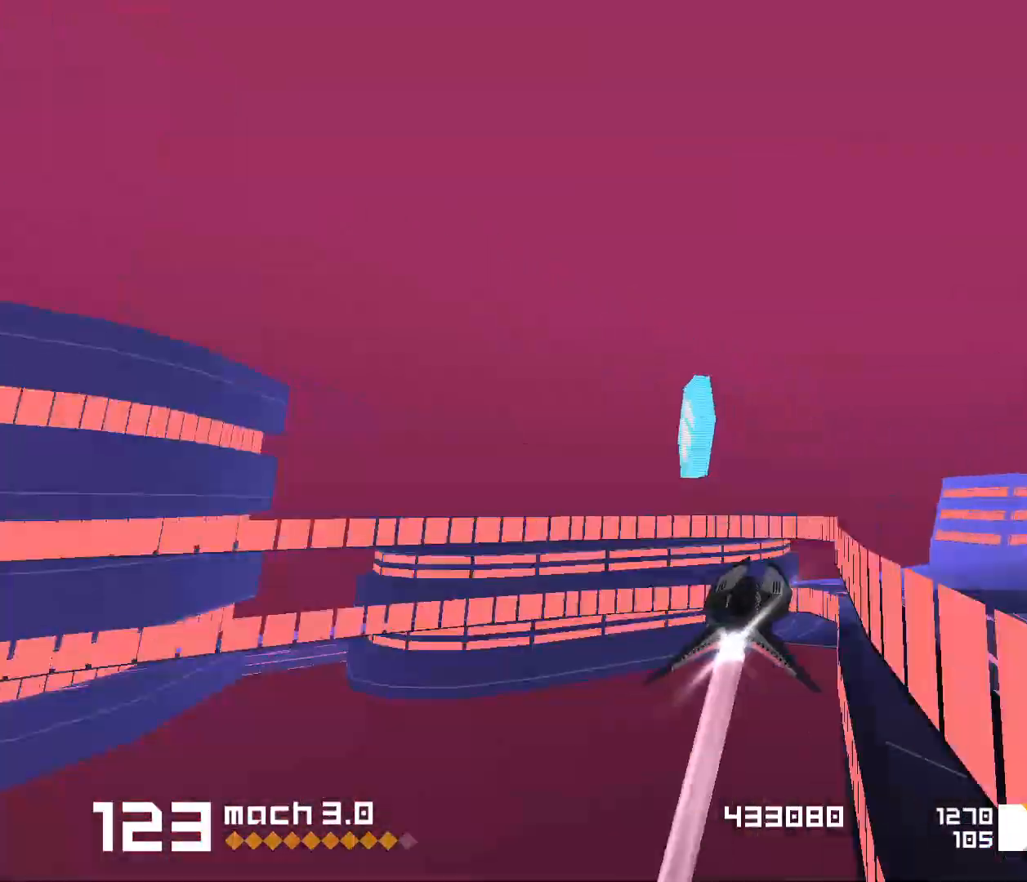
{"keys": [], "events": [[450, "1", "up"], [450, "s", "up"]]}
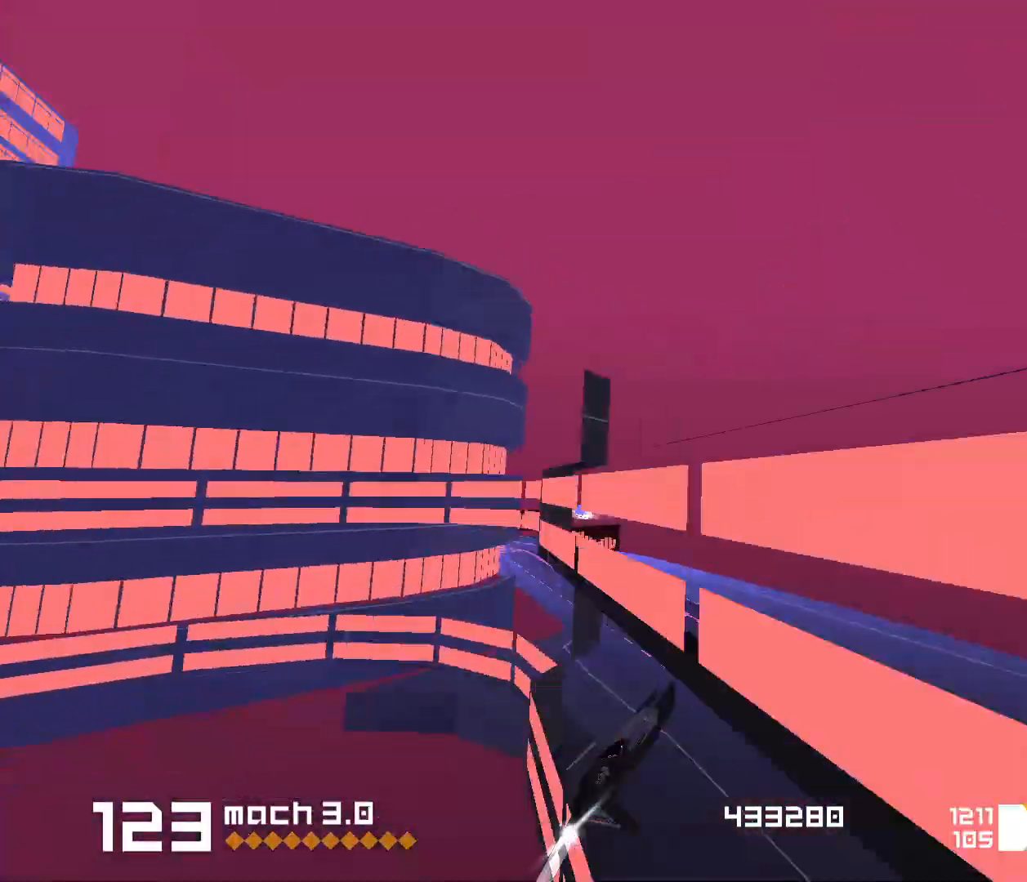
{"keys": ["1"], "events": [[33, "3", "down"], [200, "3", "up"], [400, "1", "down"]]}
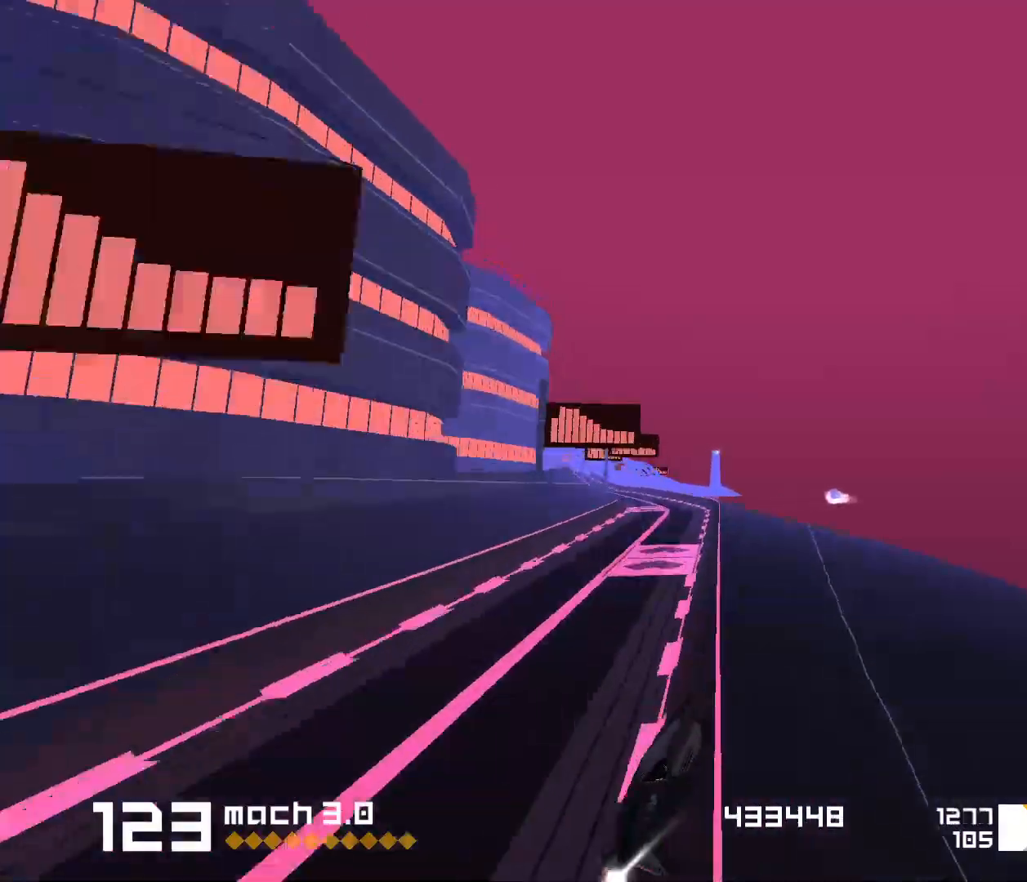
{"keys": ["3"], "events": [[67, "1", "up"], [333, "3", "down"]]}
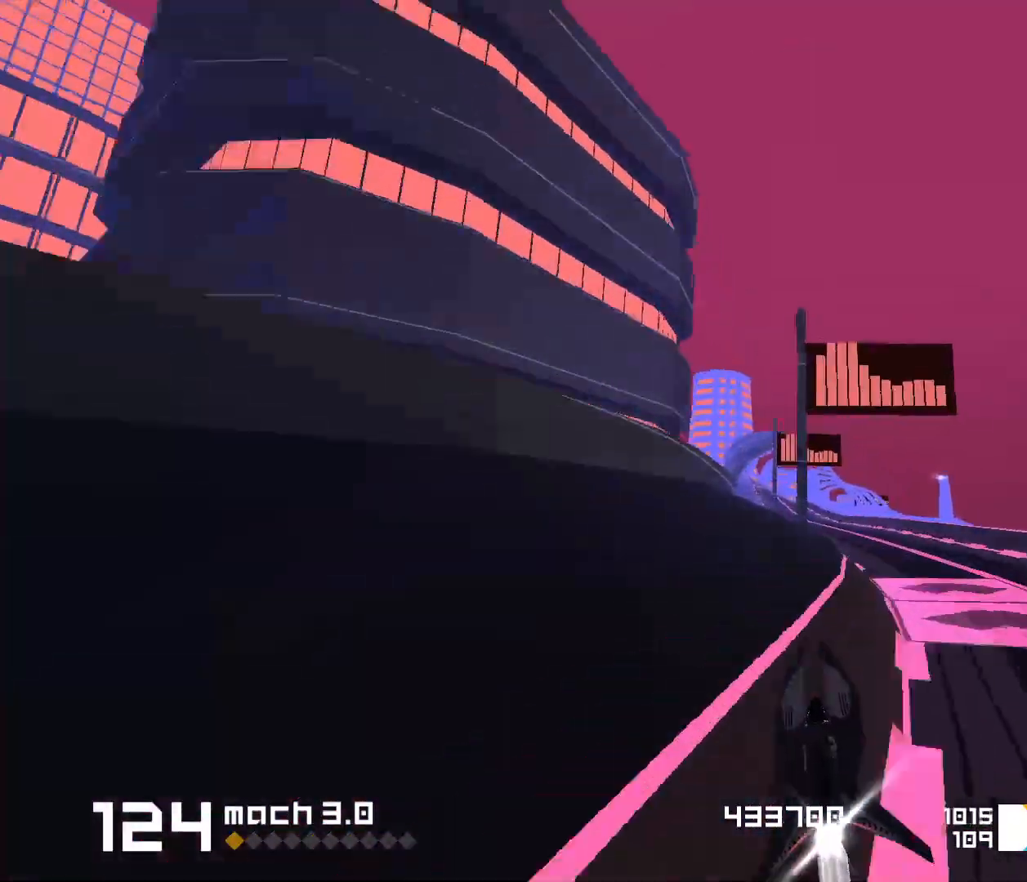
{"keys": ["3"], "events": [[17, "3", "up"], [50, "s", "down"], [100, "1", "down"], [350, "1", "up"], [350, "s", "up"], [467, "3", "down"]]}
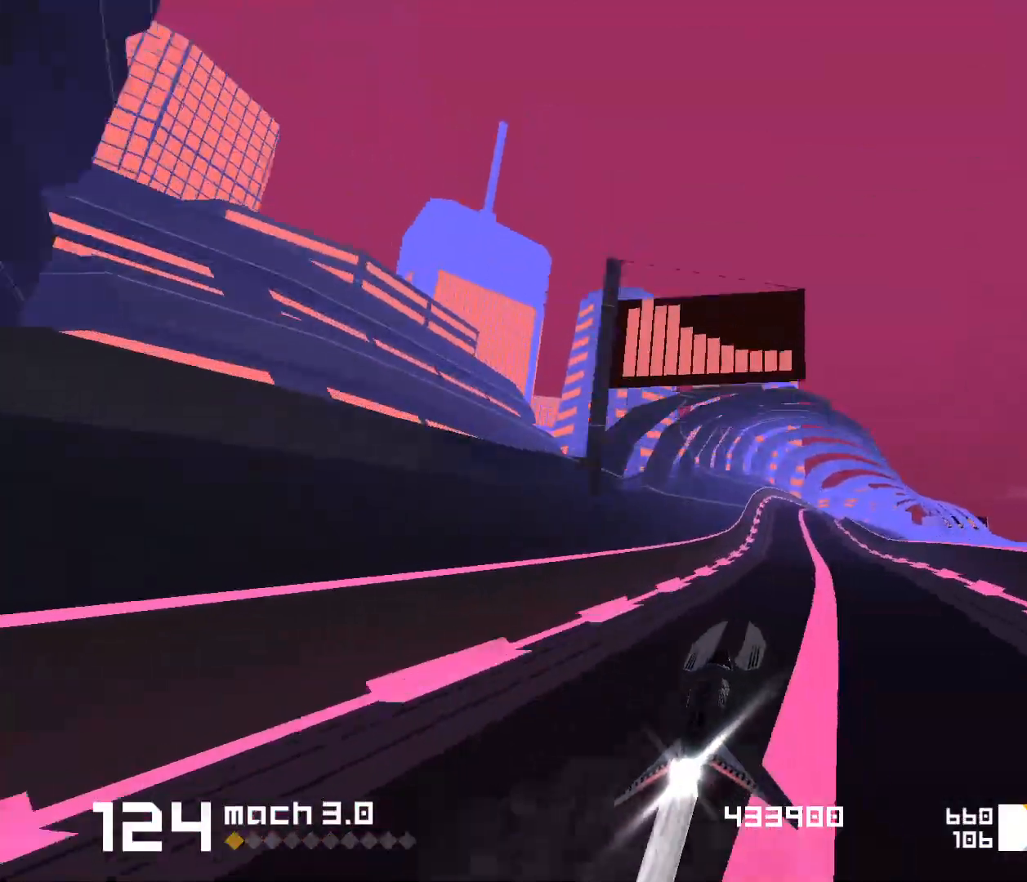
{"keys": ["3"], "events": [[133, "3", "up"], [400, "3", "down"]]}
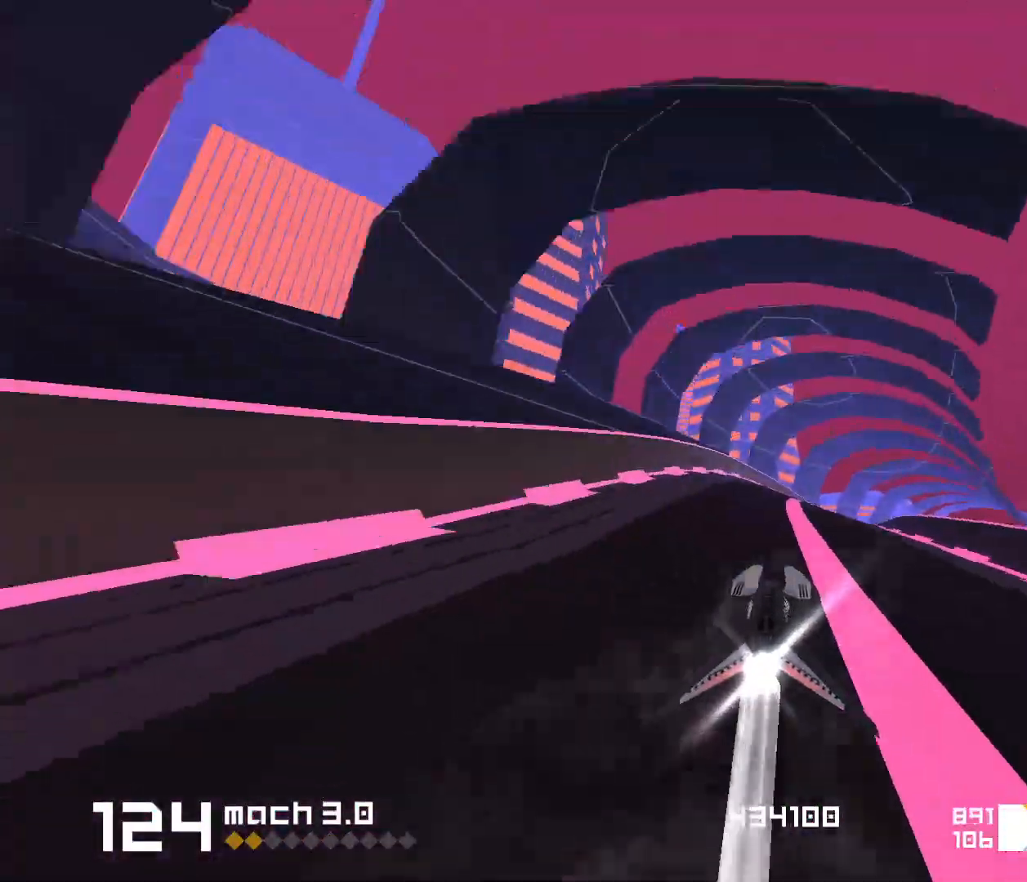
{"keys": [], "events": [[283, "3", "up"]]}
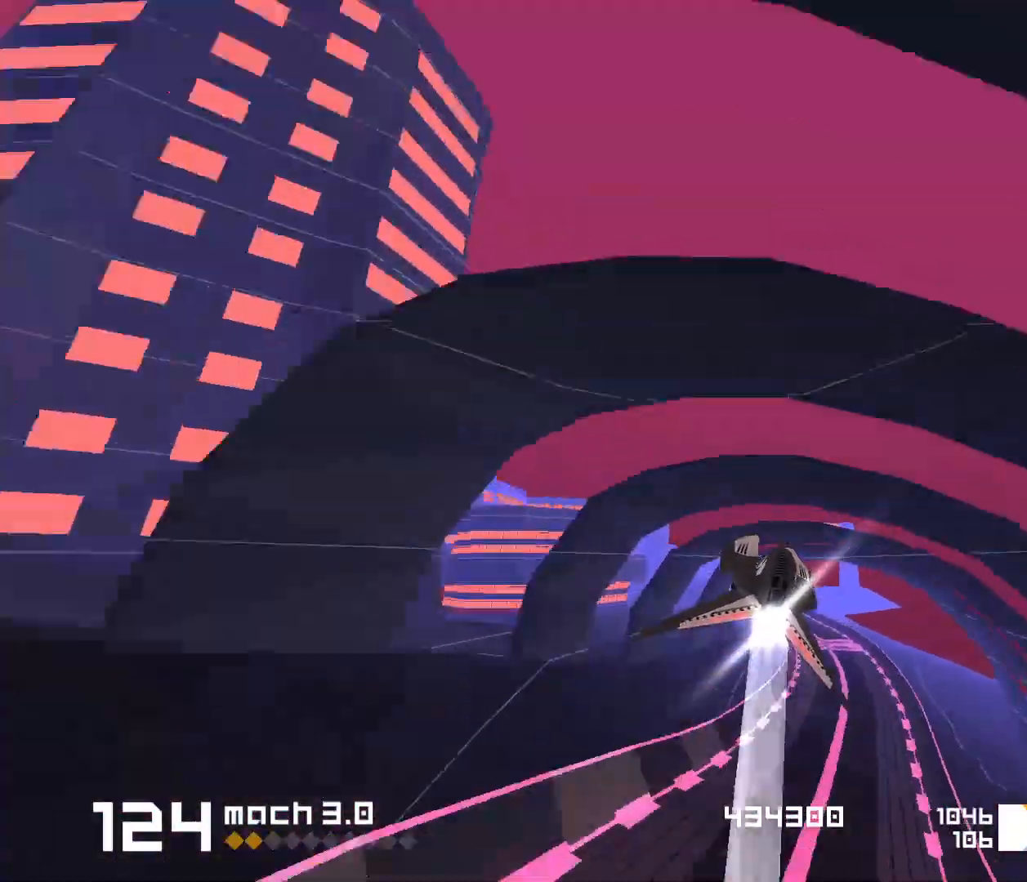
{"keys": [], "events": [[283, "1", "down"], [383, "1", "up"]]}
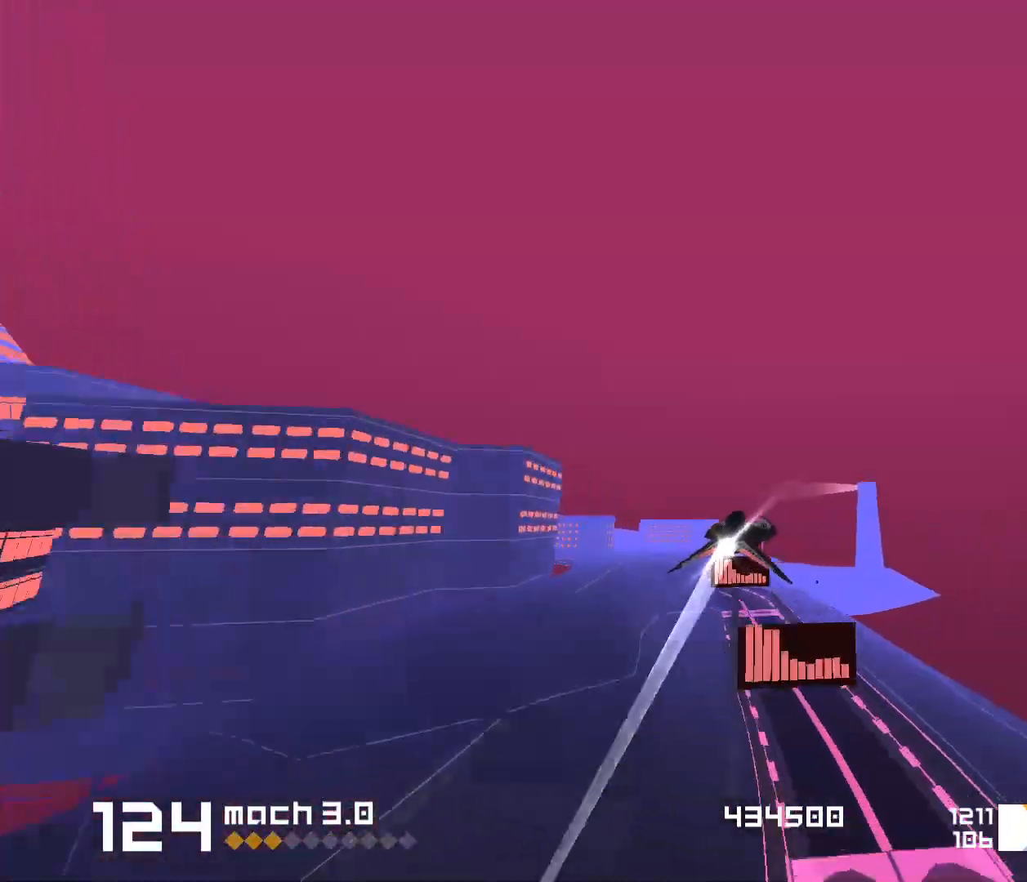
{"keys": ["1", "s"], "events": [[233, "1", "down"], [417, "s", "down"]]}
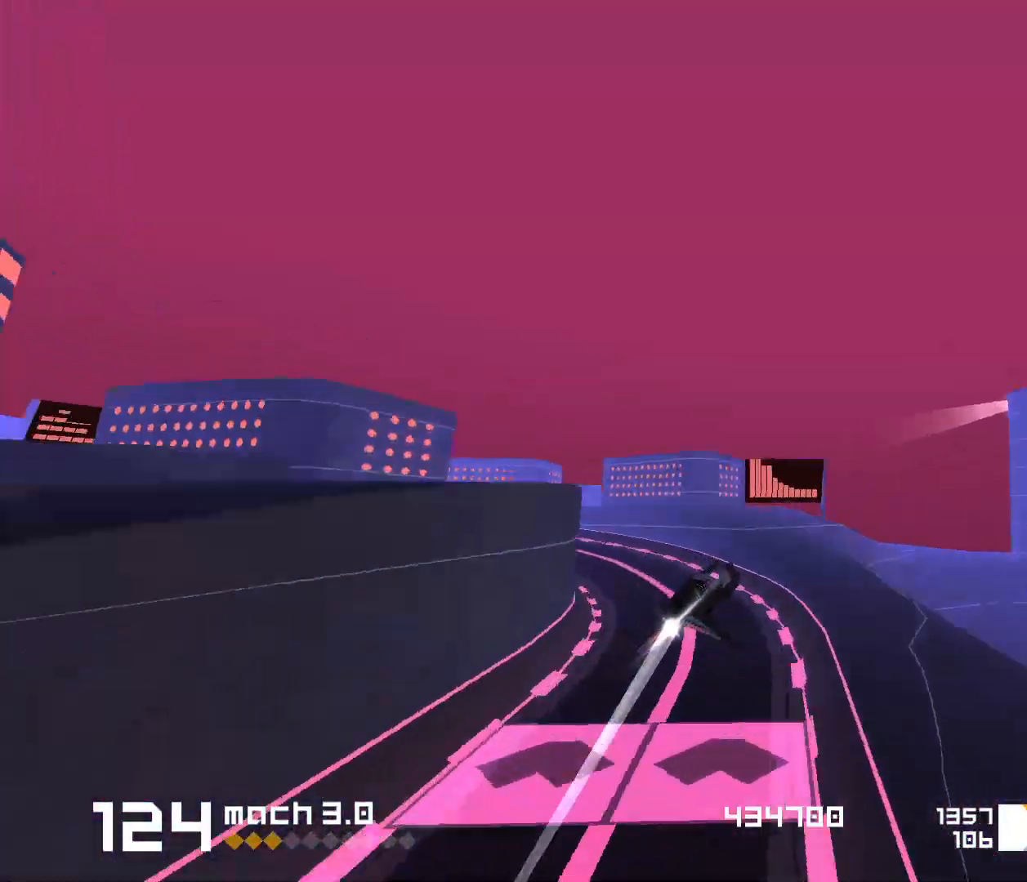
{"keys": [], "events": [[183, "1", "up"], [183, "s", "up"]]}